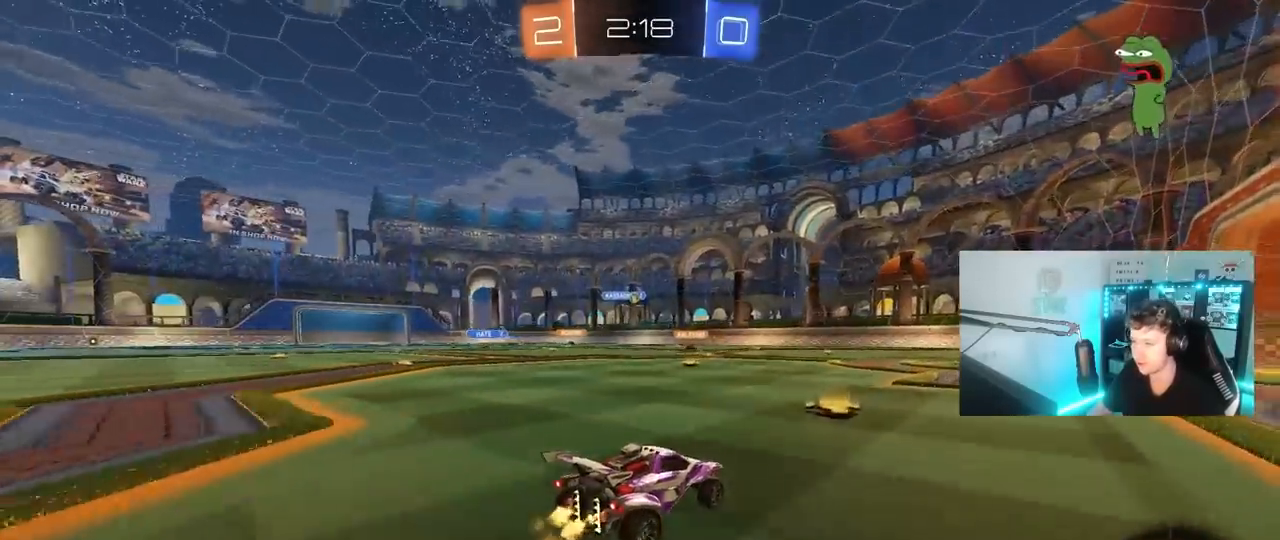
Gameplay with keyboard and mouse; each line is a JSON object with the keys and mouse buttons held at the frame after it. "events" lists presses ("down") and releases ("up") of "1", "2", "3", "4", "5", "a", "alt", "c", "caps_lock", "ctrl", "d", "e", "f", "g", "q", "r", "s", "shift", "space", "t", "tab", "v", "w", "x", "z", "mouse_left", "mouse_wheel" and "mouse_right" between this image and that frame as [ms after this image, input, new state], when the widget could be followed in between. "mouse_left", "mouse_wheel", "mouse_right" = the "left", "wheel", "right" buttons of the "mouse" list. No other keys are recorded. "wheel" means that the mouse wheel is clicked or scrolled. "mouse_move" is the direction in which the mouse moves at that frame (one of eight, or "still"), when it could be read.
{"keys": ["w"], "mouse": [], "mouse_move": "still", "events": [[367, "d", "down"], [500, "d", "up"]]}
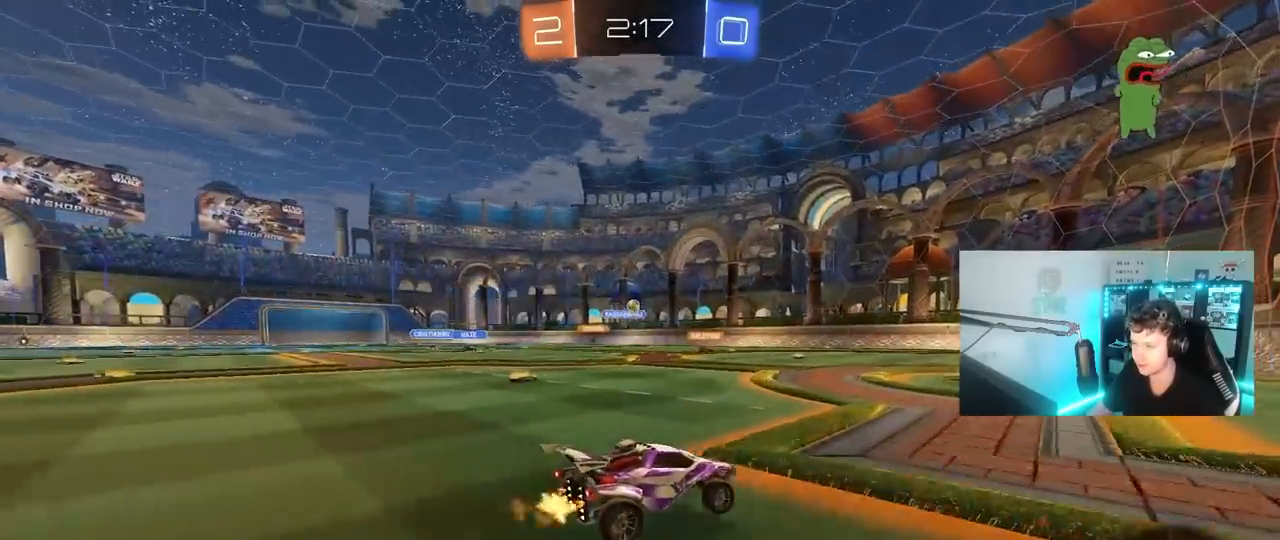
{"keys": ["a", "w"], "mouse": [], "mouse_move": "still", "events": [[100, "a", "down"], [233, "a", "up"], [417, "a", "down"]]}
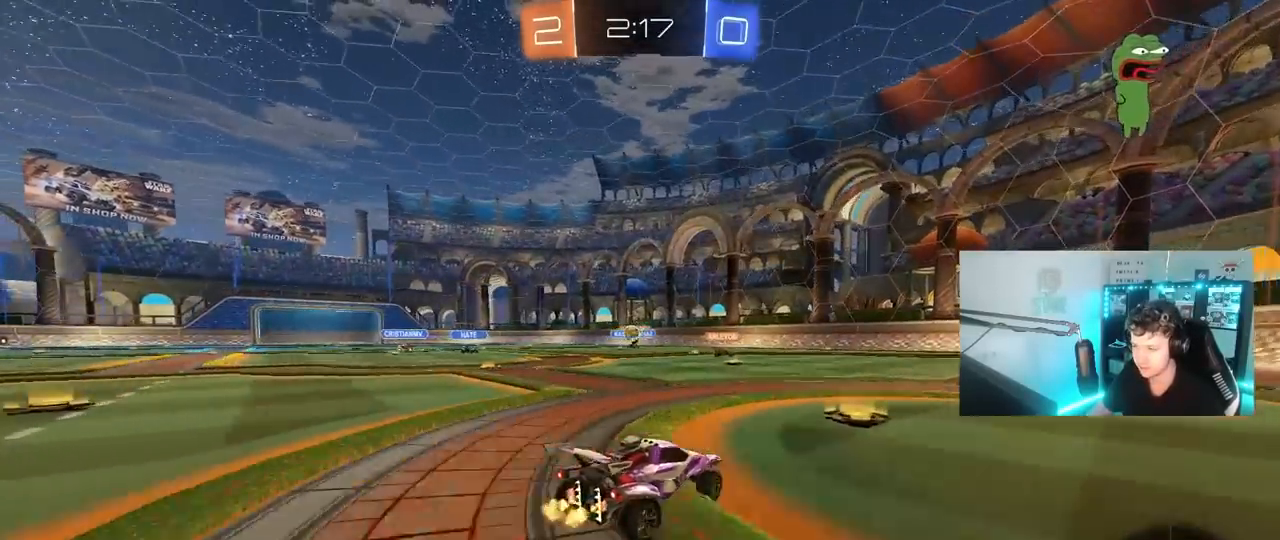
{"keys": ["d", "w"], "mouse": [], "mouse_move": "still", "events": [[17, "a", "up"], [67, "w", "up"], [150, "a", "down"], [150, "d", "down"], [150, "s", "down"], [200, "d", "up"], [300, "a", "up"], [300, "s", "up"], [350, "d", "down"], [467, "w", "down"]]}
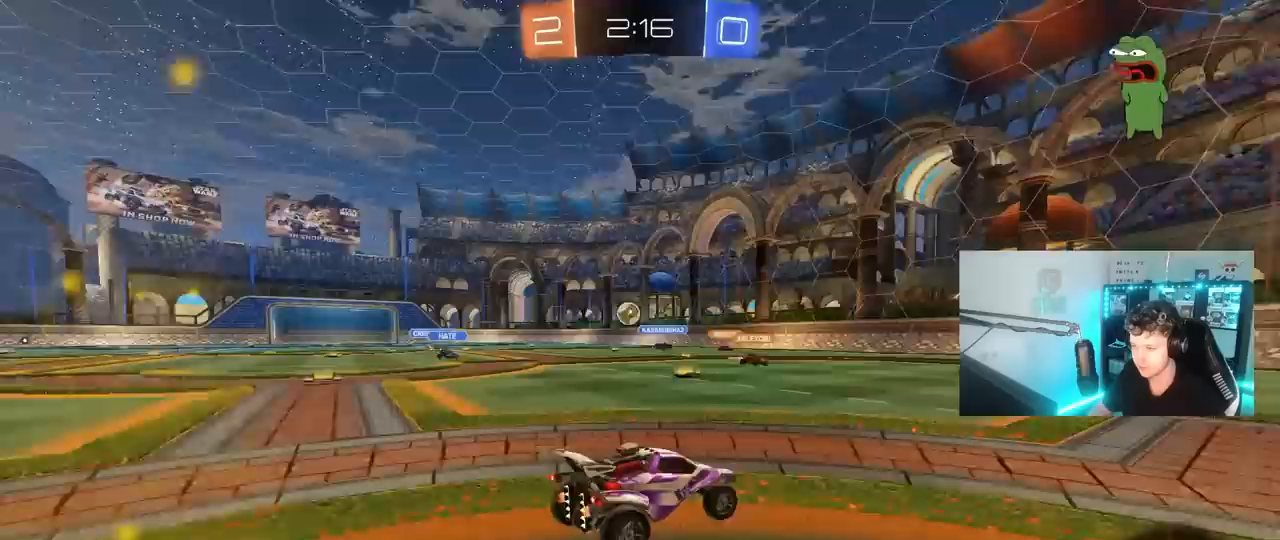
{"keys": ["d", "shift", "w"], "mouse": [], "mouse_move": "still", "events": [[33, "d", "up"], [267, "d", "down"], [400, "shift", "down"]]}
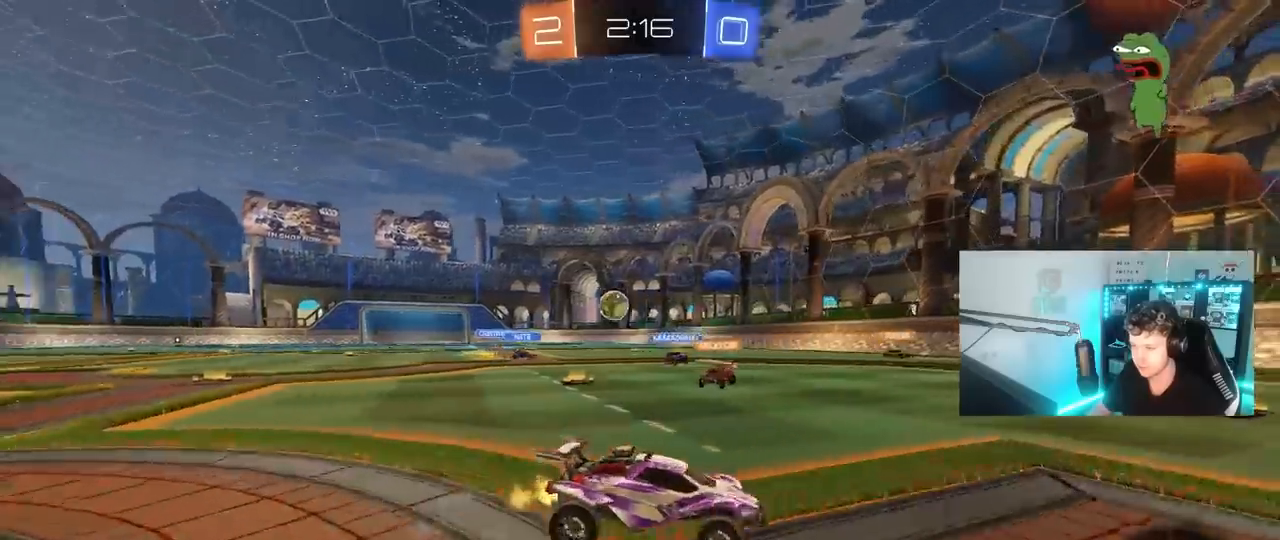
{"keys": ["d", "w"], "mouse": [], "mouse_move": "still", "events": [[50, "shift", "up"], [133, "d", "up"], [183, "d", "down"], [333, "shift", "down"], [417, "shift", "up"]]}
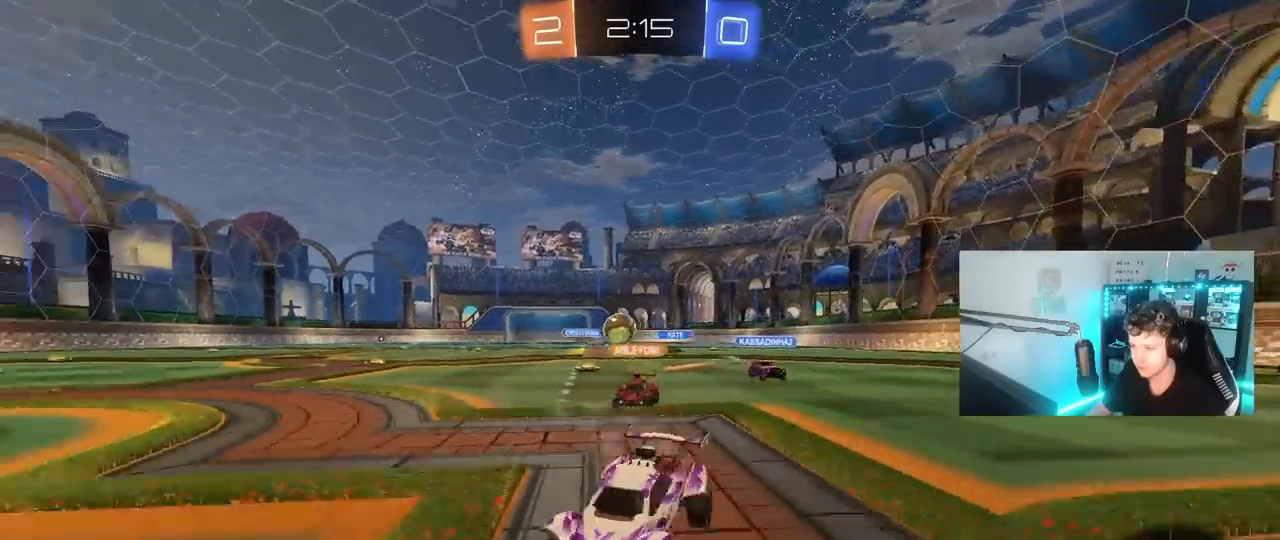
{"keys": ["a", "s"], "mouse": [], "mouse_move": "still", "events": [[150, "w", "up"], [200, "d", "up"], [250, "s", "down"], [300, "d", "down"], [383, "d", "up"], [383, "s", "up"], [433, "a", "down"], [433, "s", "down"]]}
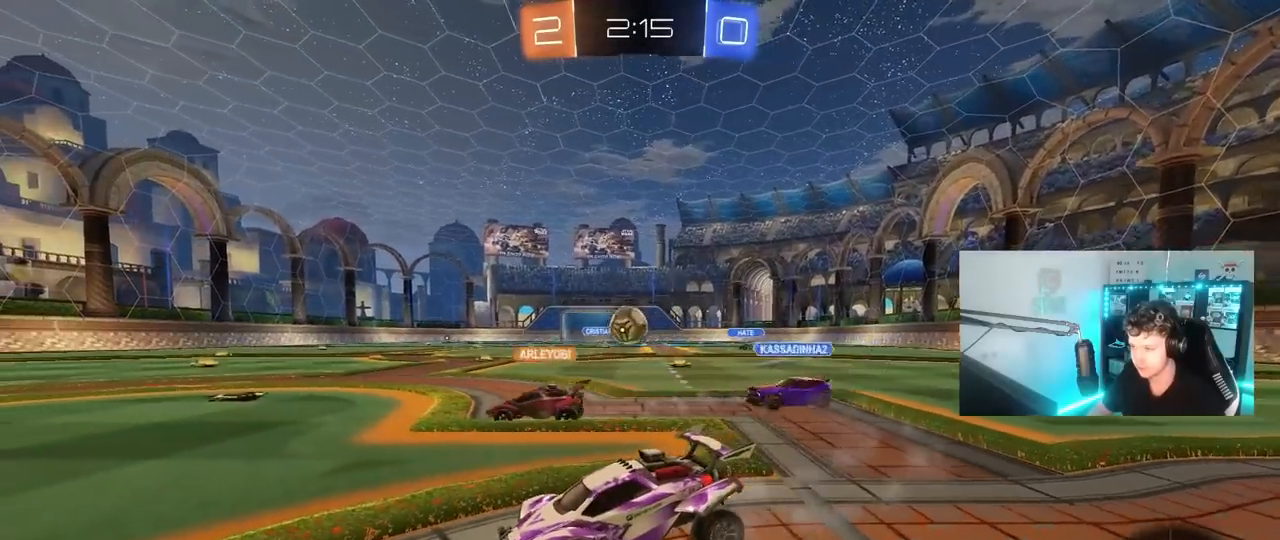
{"keys": ["d", "w"], "mouse": [], "mouse_move": "still", "events": [[33, "a", "up"], [33, "s", "up"], [133, "d", "down"], [167, "w", "down"]]}
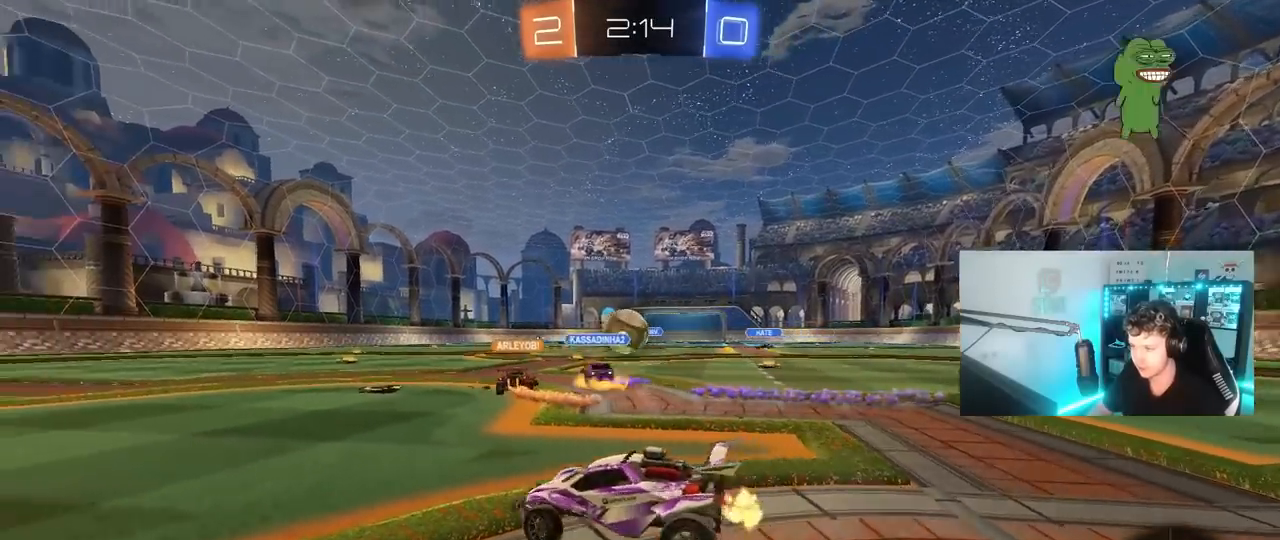
{"keys": ["a", "w"], "mouse": [], "mouse_move": "still", "events": [[133, "mouse_left", "down"], [233, "d", "up"], [333, "d", "down"], [333, "mouse_left", "up"], [467, "a", "down"], [467, "d", "up"]]}
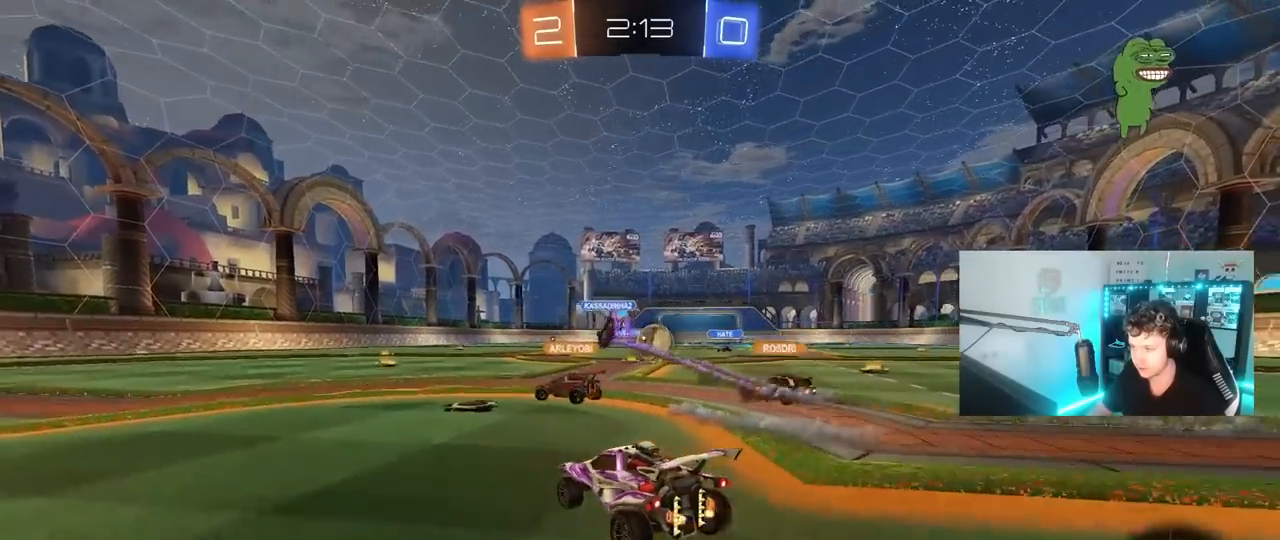
{"keys": ["a", "w"], "mouse": [], "mouse_move": "still", "events": [[17, "shift", "down"], [150, "shift", "up"]]}
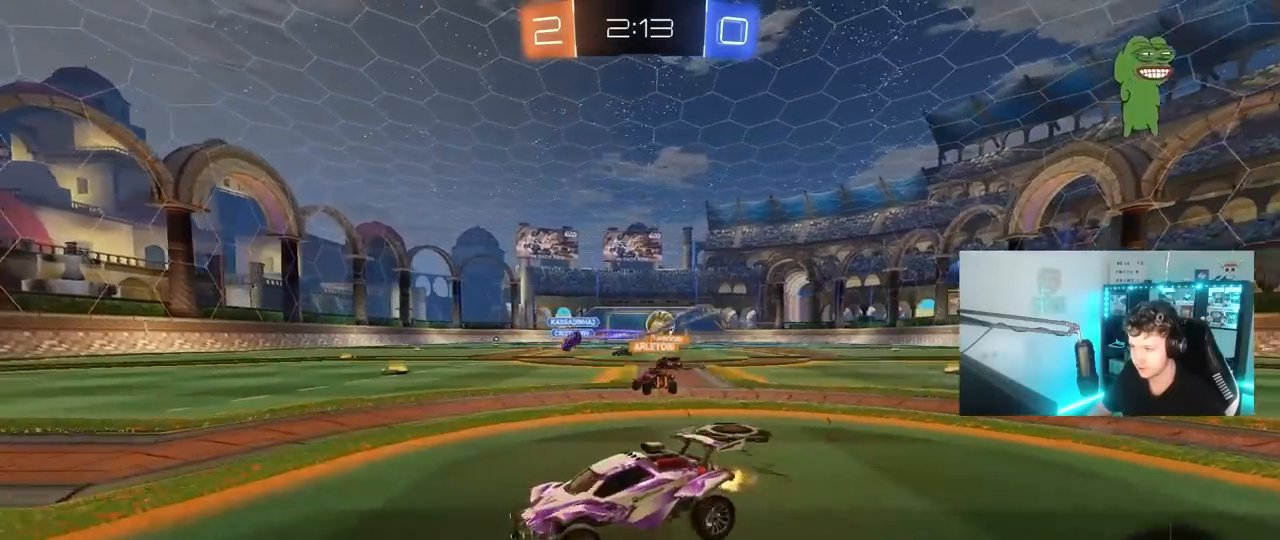
{"keys": ["a", "shift", "w"], "mouse": [], "mouse_move": "still", "events": [[33, "shift", "down"], [133, "shift", "up"], [400, "shift", "down"]]}
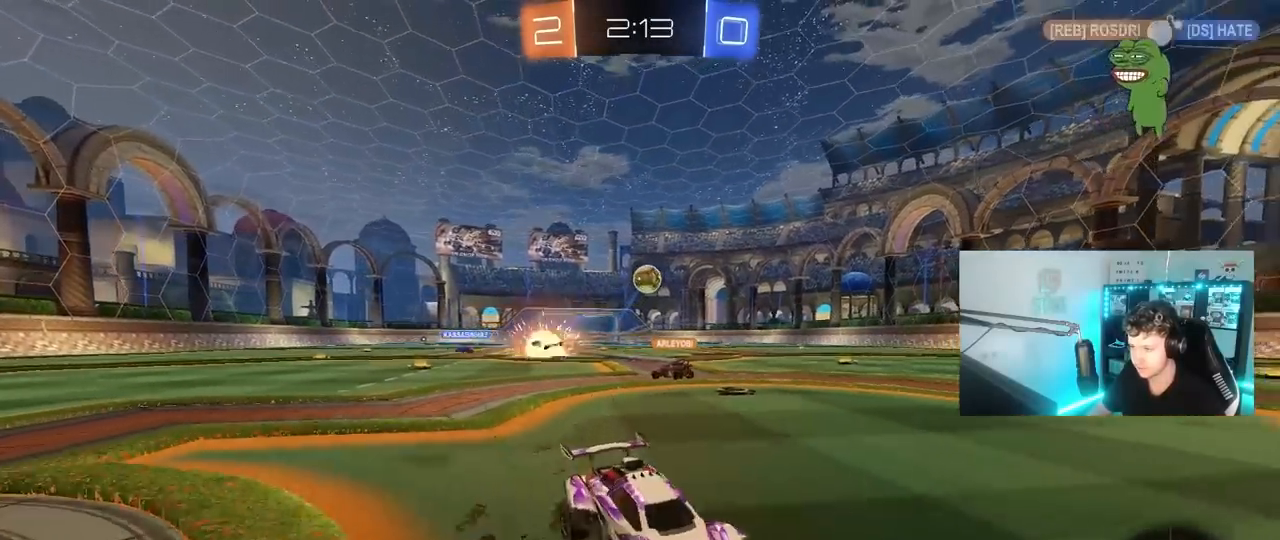
{"keys": ["a", "shift", "w"], "mouse": [], "mouse_move": "still", "events": [[50, "shift", "up"], [133, "a", "up"], [183, "d", "down"], [383, "d", "up"], [417, "a", "down"], [417, "shift", "down"]]}
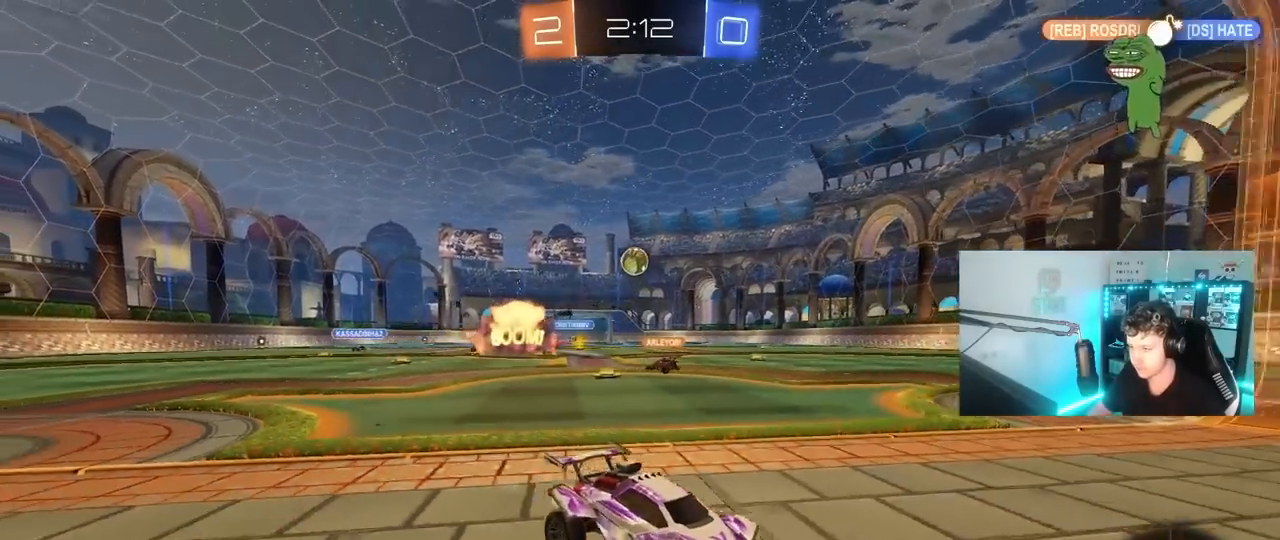
{"keys": ["a", "w"], "mouse": [], "mouse_move": "still", "events": [[117, "shift", "up"], [200, "shift", "down"], [350, "shift", "up"]]}
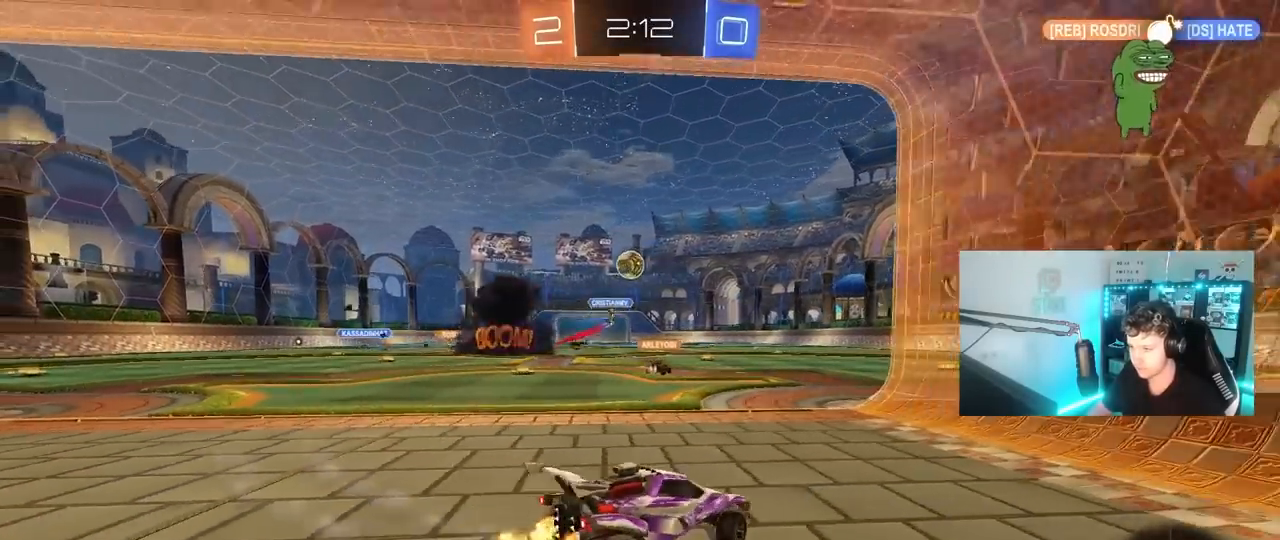
{"keys": ["a", "w"], "mouse": [], "mouse_move": "still", "events": [[117, "shift", "down"], [217, "shift", "up"]]}
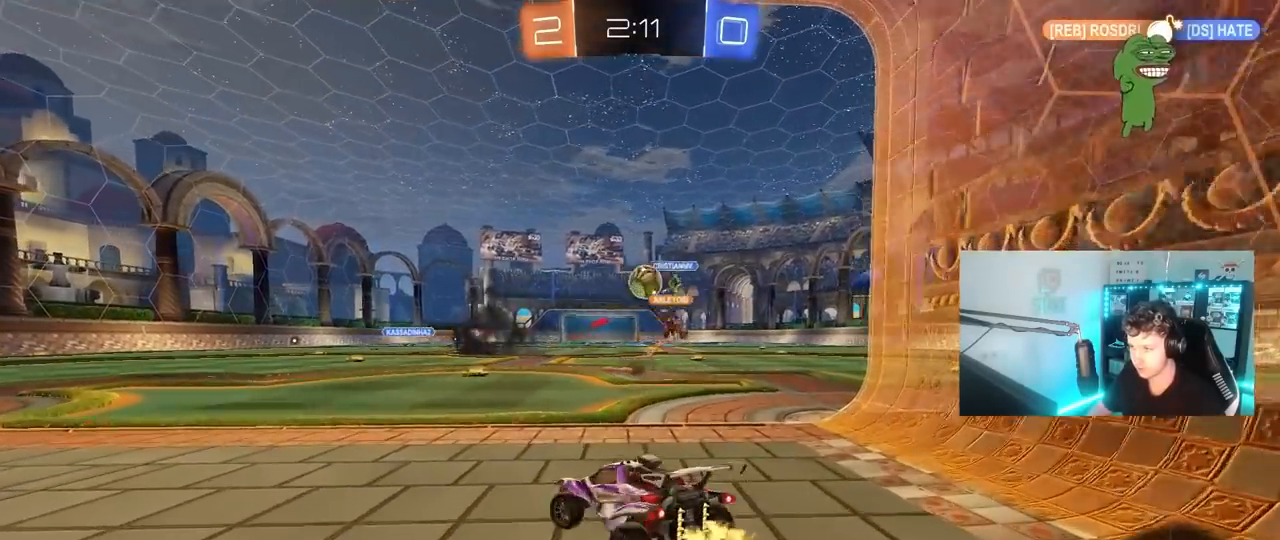
{"keys": ["d"], "mouse": ["left"], "mouse_move": "still", "events": [[100, "d", "down"], [133, "a", "up"], [283, "d", "up"], [283, "mouse_left", "down"], [367, "w", "up"], [417, "d", "down"]]}
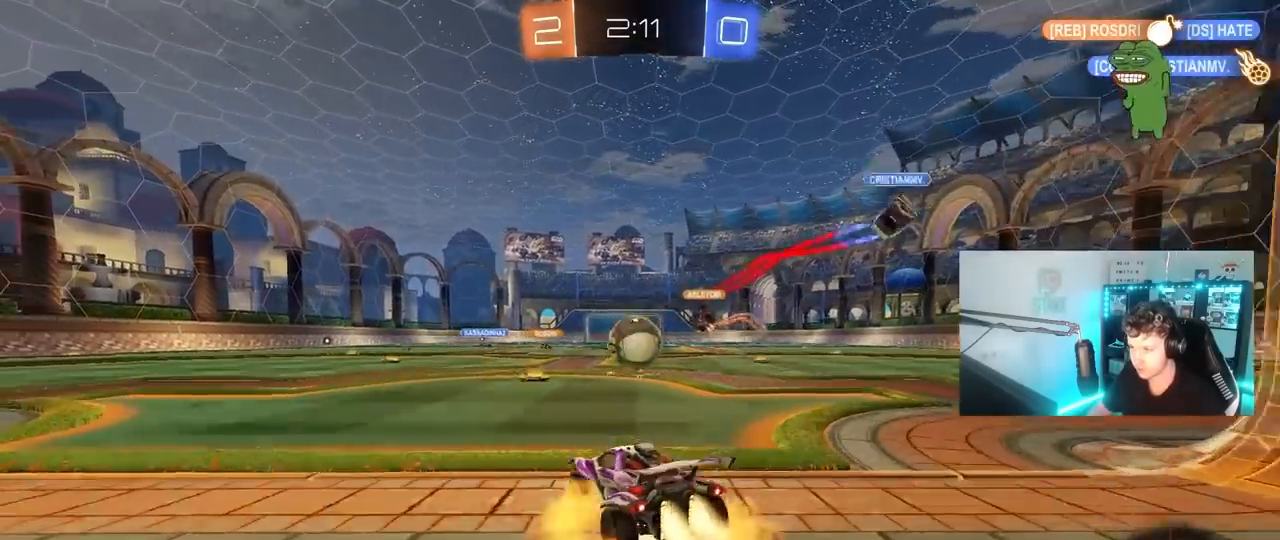
{"keys": ["d", "shift", "w"], "mouse": ["left", "right"], "mouse_move": "left", "events": [[17, "a", "down"], [17, "d", "up"], [17, "mouse_right", "down"], [17, "s", "down"], [150, "s", "up"], [200, "a", "up"], [200, "mouse_right", "up"], [383, "w", "down"], [433, "mouse_right", "down"], [433, "shift", "down"], [483, "d", "down"]]}
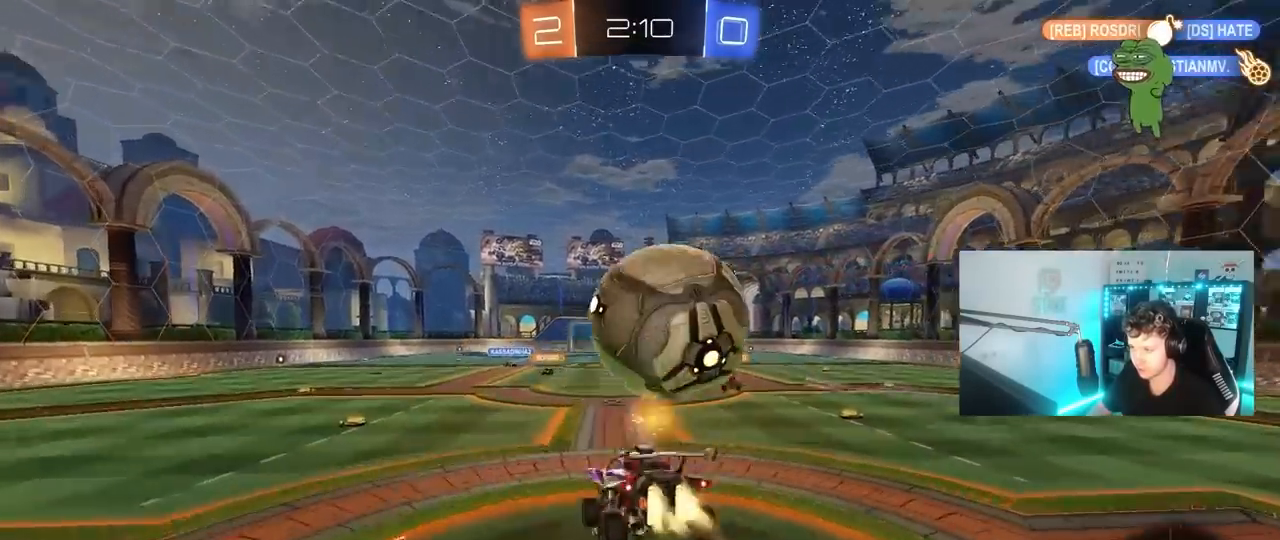
{"keys": ["d", "shift", "space"], "mouse": [], "mouse_move": "still", "events": [[83, "s", "down"], [83, "w", "up"], [167, "mouse_right", "up"], [217, "mouse_left", "up"], [367, "space", "down"], [400, "s", "up"]]}
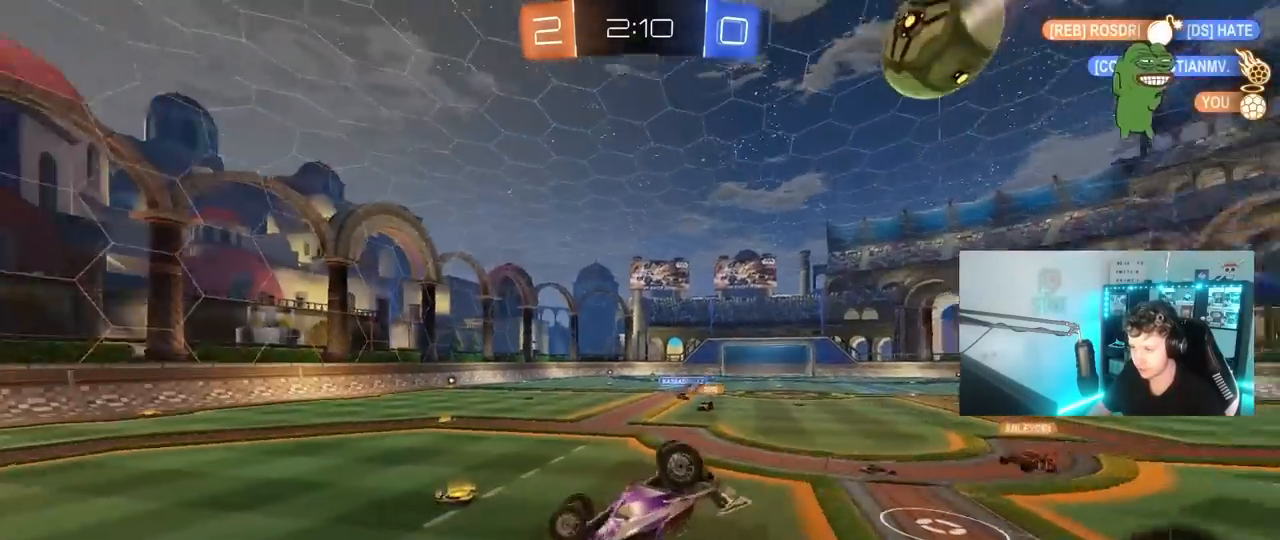
{"keys": ["a", "w"], "mouse": [], "mouse_move": "still", "events": [[50, "space", "up"], [100, "w", "down"], [383, "shift", "up"], [417, "d", "up"], [467, "a", "down"]]}
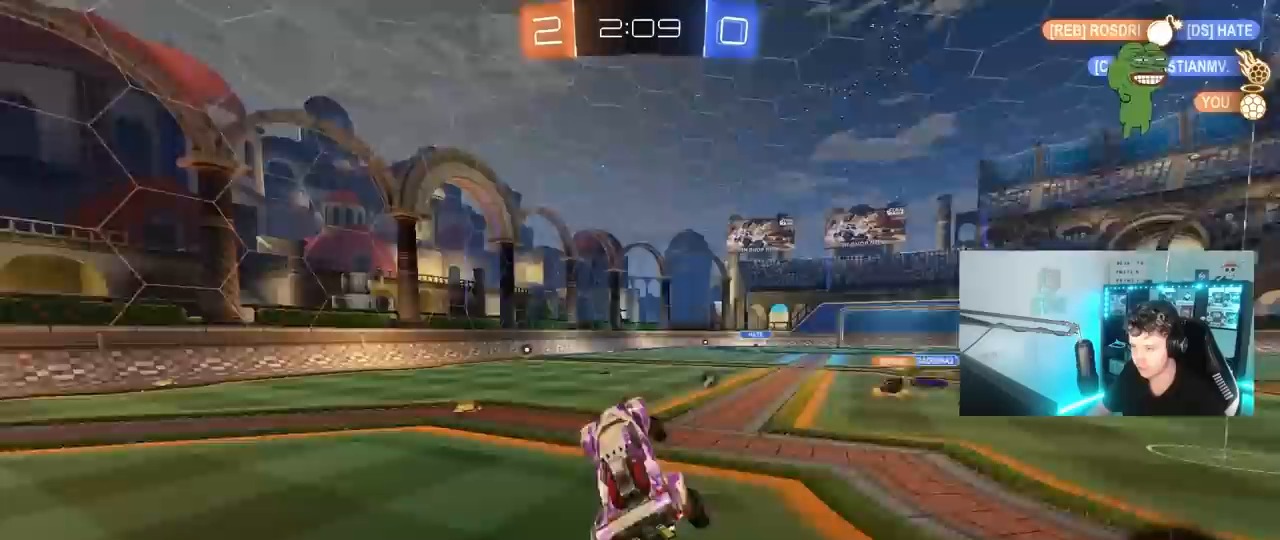
{"keys": ["a", "shift", "space", "w"], "mouse": ["left"], "mouse_move": "still", "events": [[17, "w", "up"], [67, "a", "up"], [117, "d", "down"], [150, "d", "up"], [300, "w", "down"], [383, "mouse_left", "down"], [383, "mouse_right", "down"], [383, "space", "down"], [483, "a", "down"], [483, "mouse_right", "up"], [483, "shift", "down"]]}
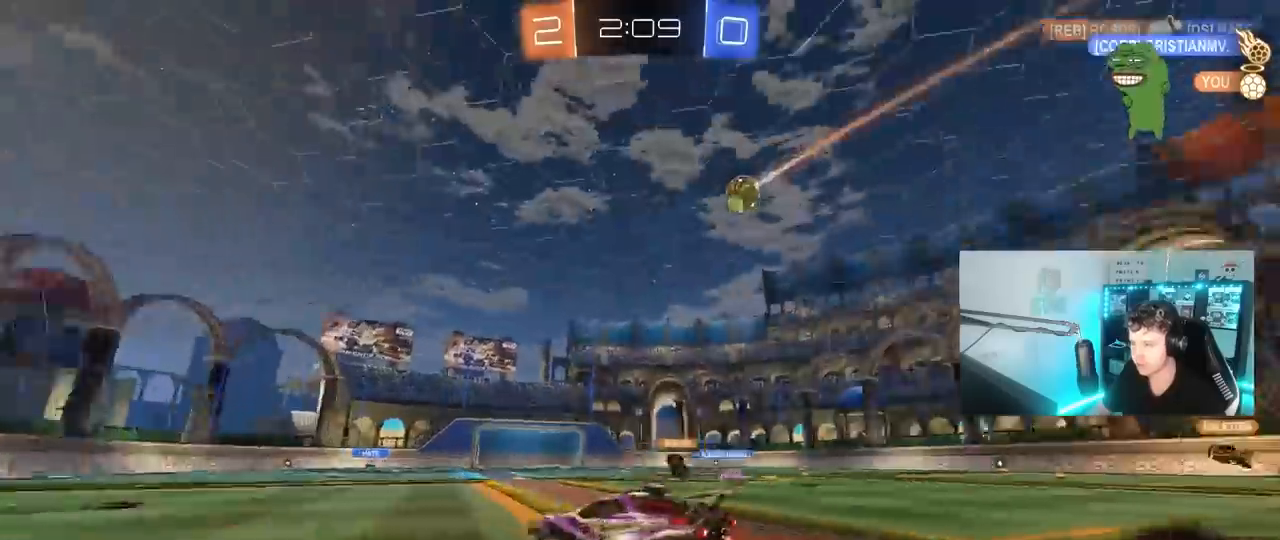
{"keys": ["a", "shift", "space"], "mouse": [], "mouse_move": "still", "events": [[33, "mouse_right", "down"], [33, "space", "up"], [117, "s", "down"], [117, "w", "up"], [217, "mouse_left", "up"], [267, "mouse_right", "up"], [450, "s", "up"], [450, "space", "down"]]}
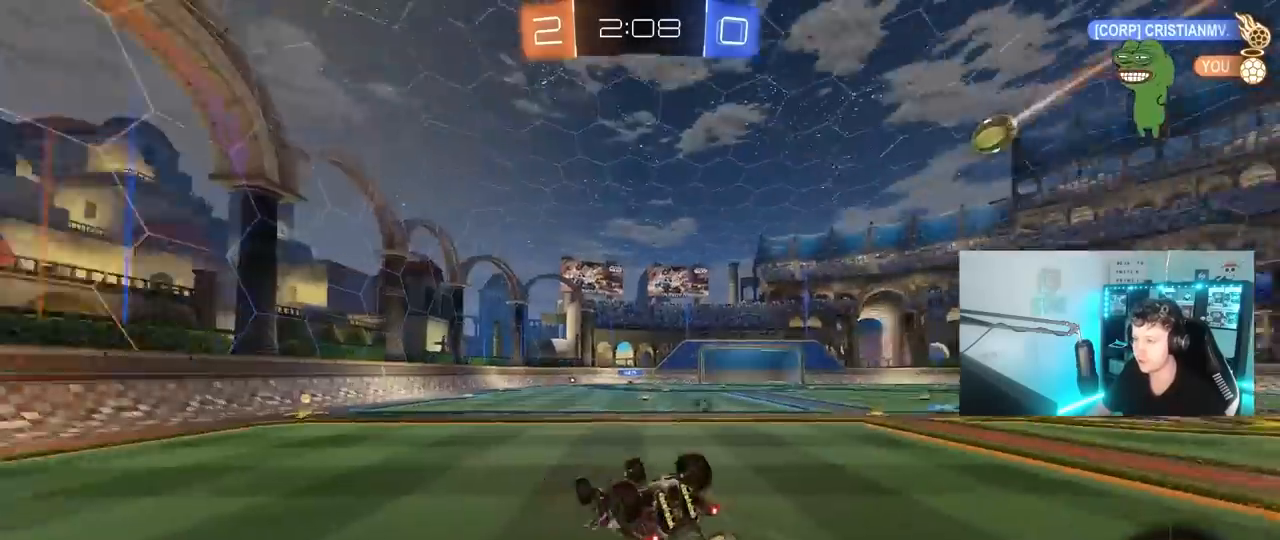
{"keys": ["space"], "mouse": [], "mouse_move": "still", "events": [[50, "s", "down"], [100, "space", "up"], [333, "s", "up"], [333, "shift", "up"], [467, "a", "up"], [467, "space", "down"]]}
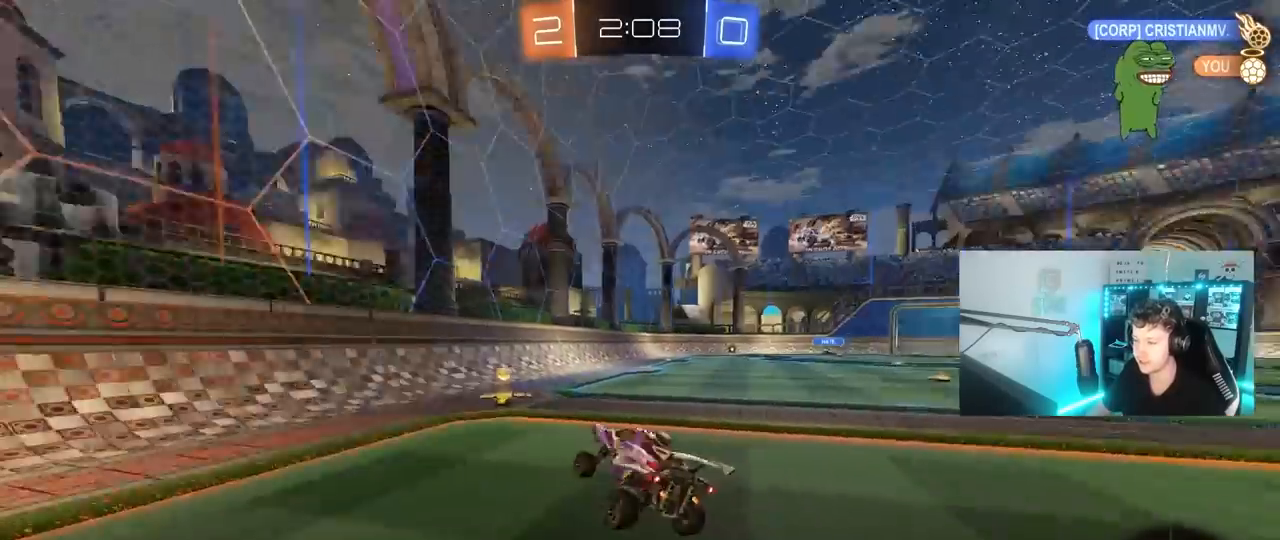
{"keys": ["d", "w"], "mouse": [], "mouse_move": "still", "events": [[100, "space", "up"], [100, "w", "down"], [150, "d", "down"], [200, "shift", "down"], [350, "shift", "up"]]}
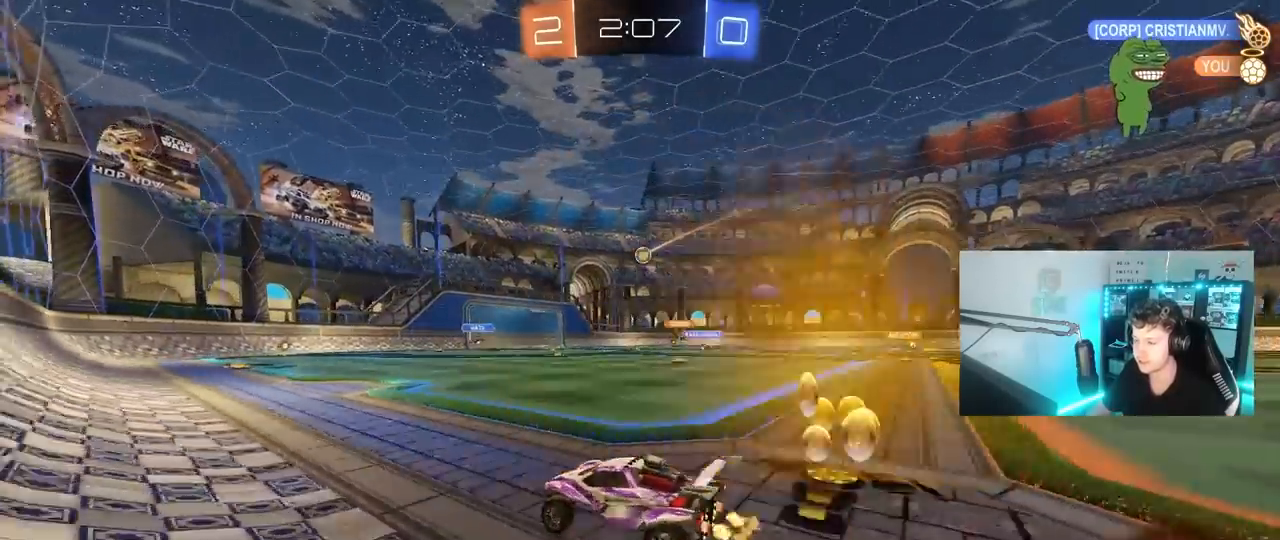
{"keys": ["w"], "mouse": ["left"], "mouse_move": "still", "events": [[250, "mouse_left", "down"], [400, "d", "up"]]}
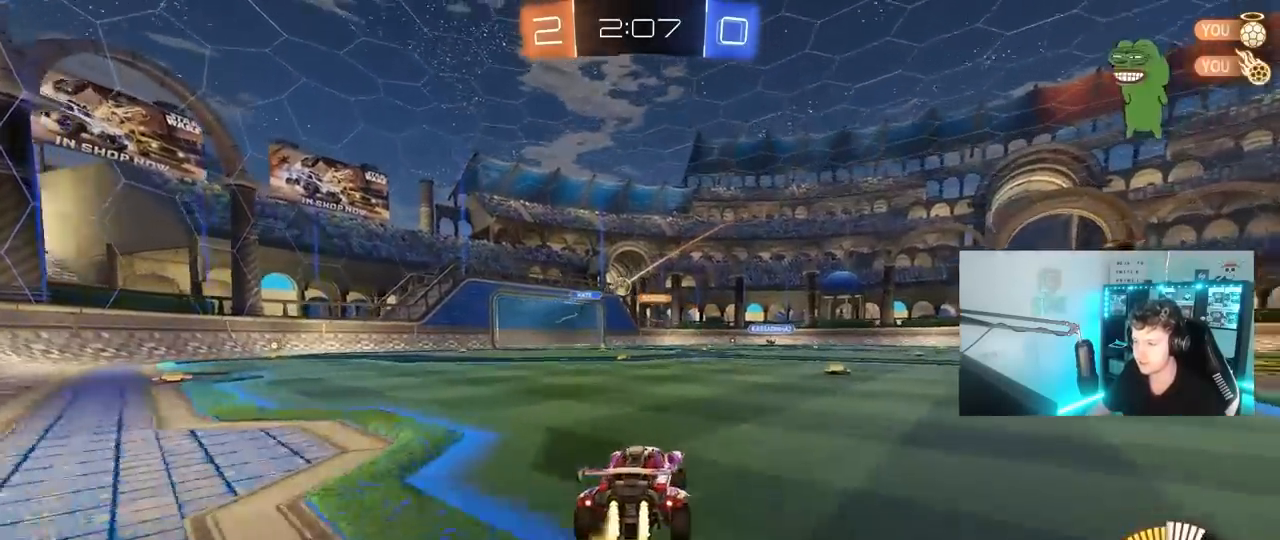
{"keys": ["w"], "mouse": [], "mouse_move": "still", "events": [[50, "d", "down"], [133, "mouse_left", "up"], [383, "d", "up"]]}
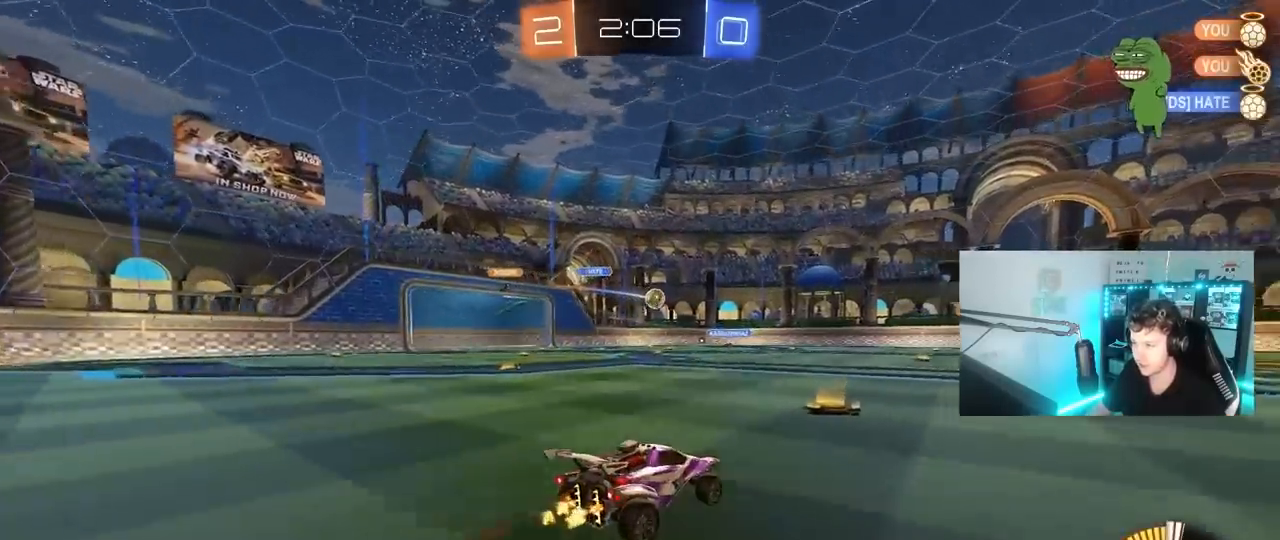
{"keys": ["w"], "mouse": [], "mouse_move": "still", "events": [[17, "d", "down"], [117, "mouse_left", "down"], [250, "d", "up"], [483, "mouse_left", "up"]]}
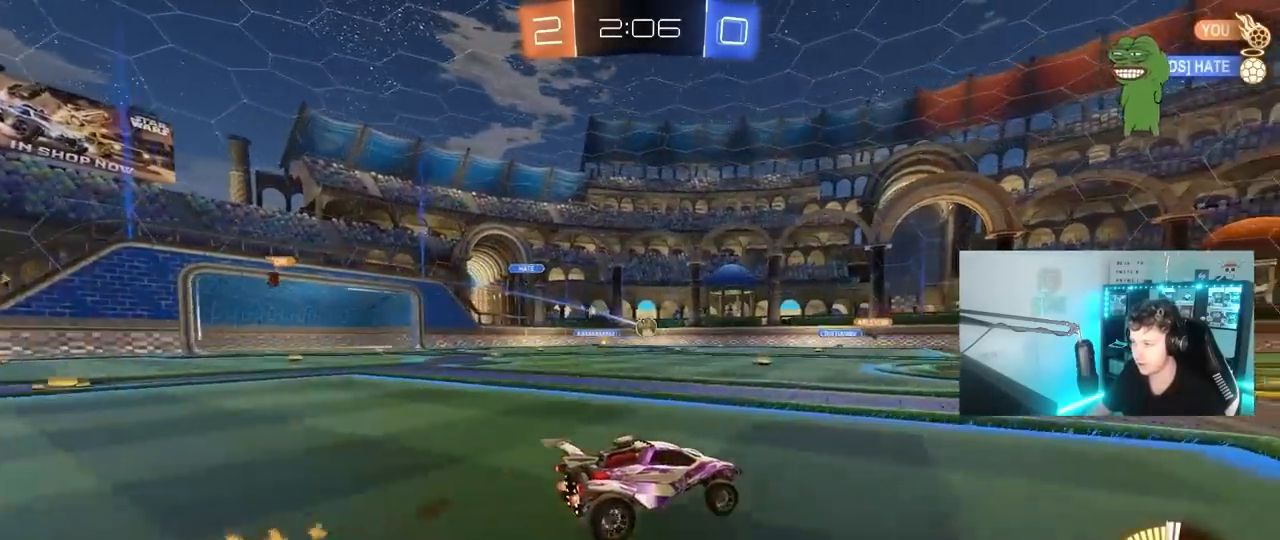
{"keys": ["w"], "mouse": ["left"], "mouse_move": "still", "events": [[33, "d", "down"], [217, "d", "up"], [400, "mouse_left", "down"]]}
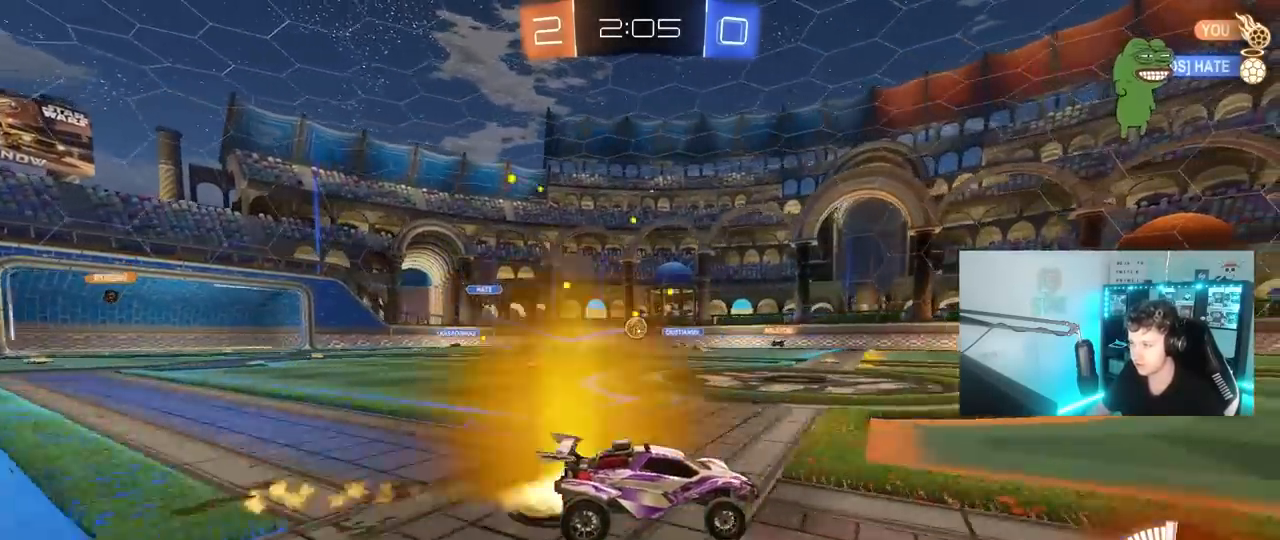
{"keys": ["w"], "mouse": [], "mouse_move": "still", "events": [[100, "d", "down"], [133, "mouse_left", "up"], [283, "d", "up"]]}
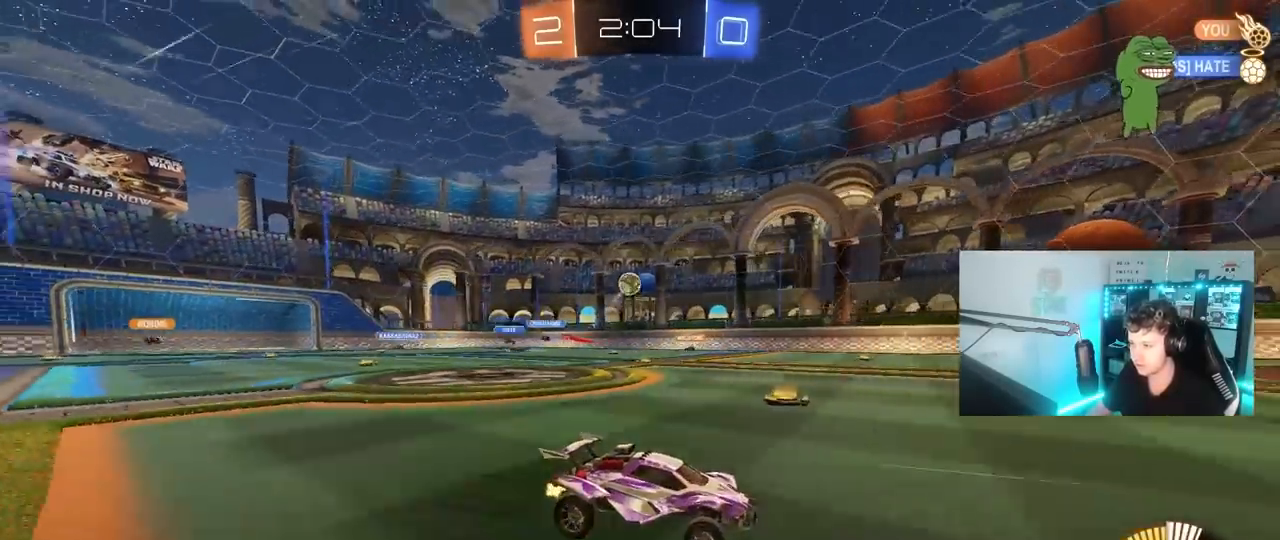
{"keys": ["d", "s"], "mouse": ["right"], "mouse_move": "down-left", "events": [[67, "d", "down"], [67, "w", "up"], [200, "s", "down"], [250, "a", "down"], [250, "d", "up"], [400, "a", "up"], [400, "mouse_right", "down"], [433, "d", "down"]]}
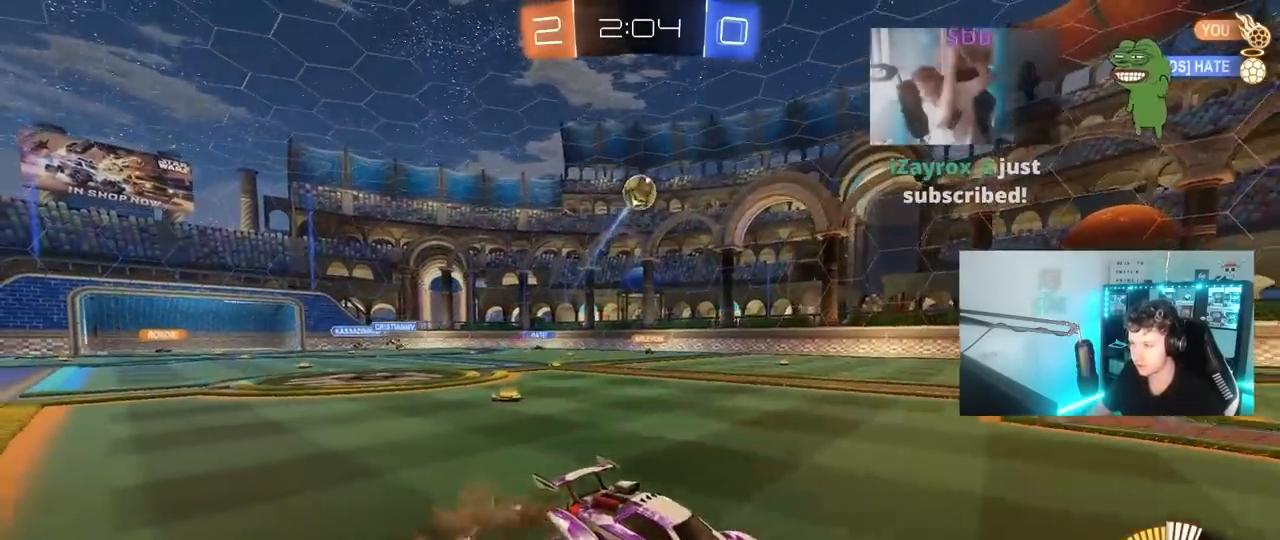
{"keys": ["d", "shift", "w"], "mouse": ["left"], "mouse_move": "still", "events": [[33, "a", "down"], [33, "d", "up"], [133, "a", "up"], [133, "mouse_right", "up"], [133, "s", "up"], [167, "mouse_right", "down"], [217, "a", "down"], [217, "s", "down"], [367, "a", "up"], [367, "d", "down"], [367, "mouse_left", "down"], [367, "shift", "down"], [400, "mouse_right", "up"], [400, "s", "up"], [500, "w", "down"]]}
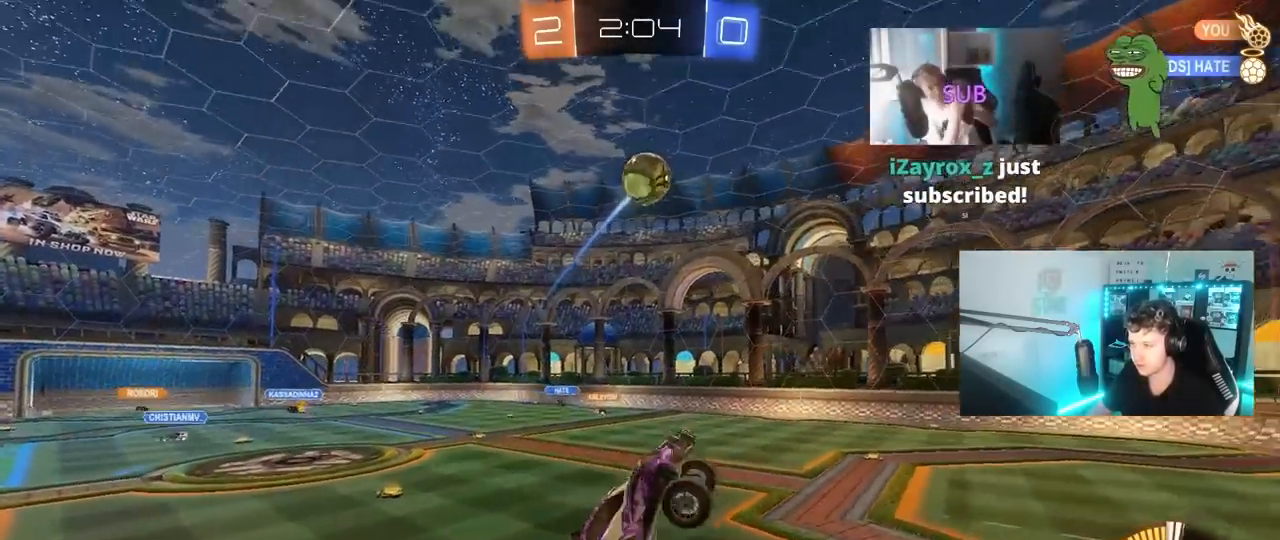
{"keys": ["w"], "mouse": ["left"], "mouse_move": "still", "events": [[100, "d", "up"], [100, "shift", "up"], [183, "mouse_left", "up"], [233, "w", "up"], [283, "mouse_left", "down"], [333, "d", "down"], [417, "w", "down"], [467, "d", "up"]]}
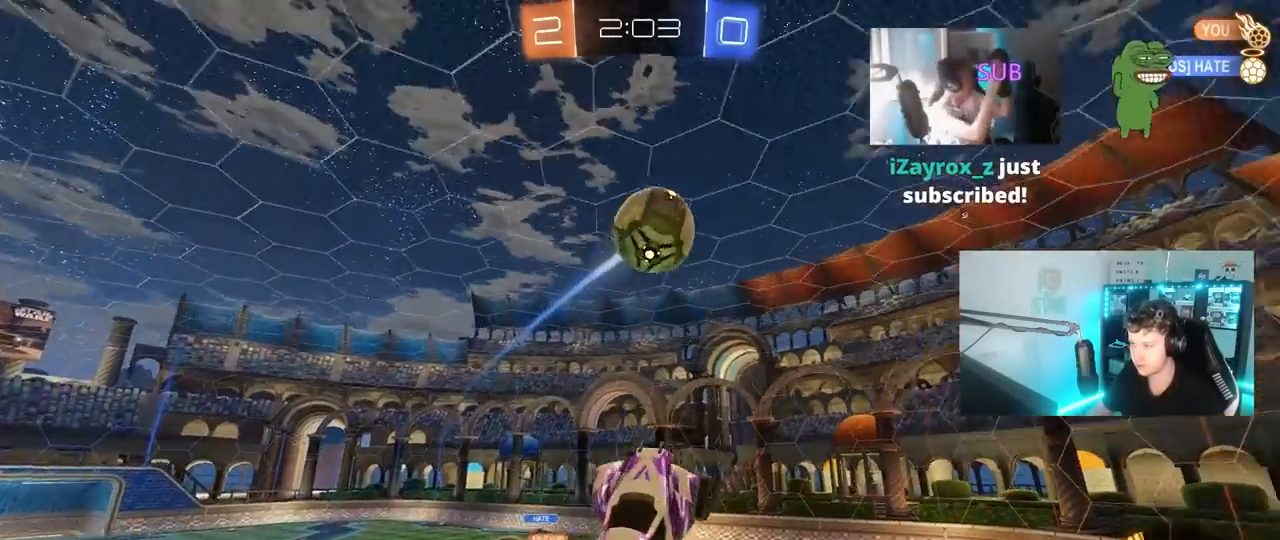
{"keys": [], "mouse": [], "mouse_move": "up", "events": [[17, "d", "down"], [67, "w", "up"], [150, "s", "down"], [350, "d", "up"], [350, "s", "up"], [383, "mouse_left", "up"]]}
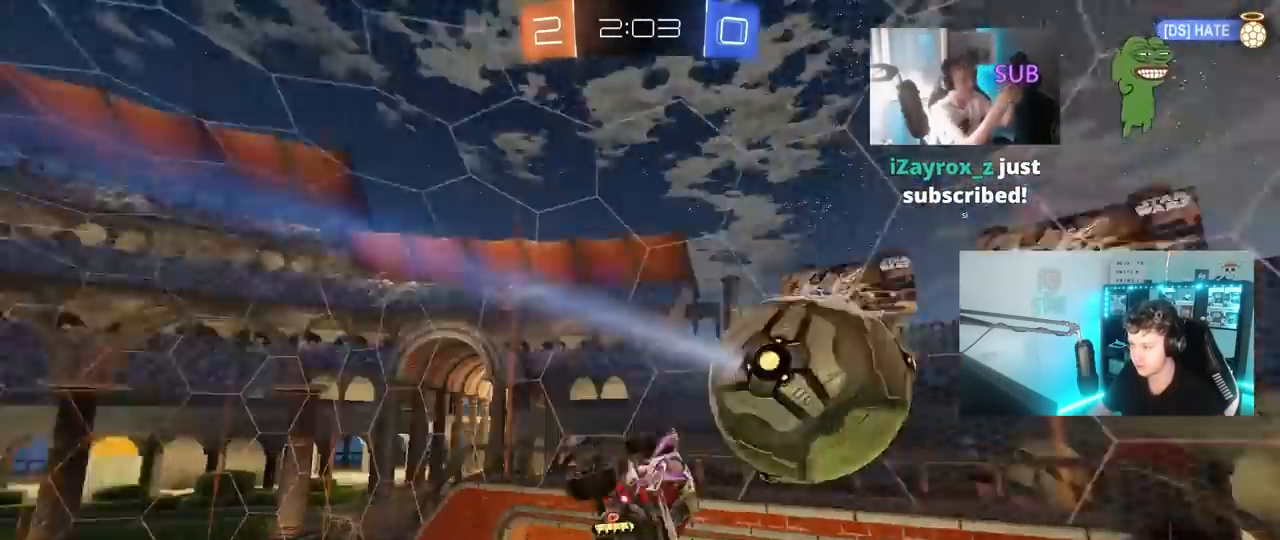
{"keys": ["a"], "mouse": [], "mouse_move": "still", "events": [[83, "d", "down"], [83, "s", "down"], [133, "shift", "down"], [267, "shift", "up"], [317, "d", "up"], [367, "a", "down"], [450, "s", "up"]]}